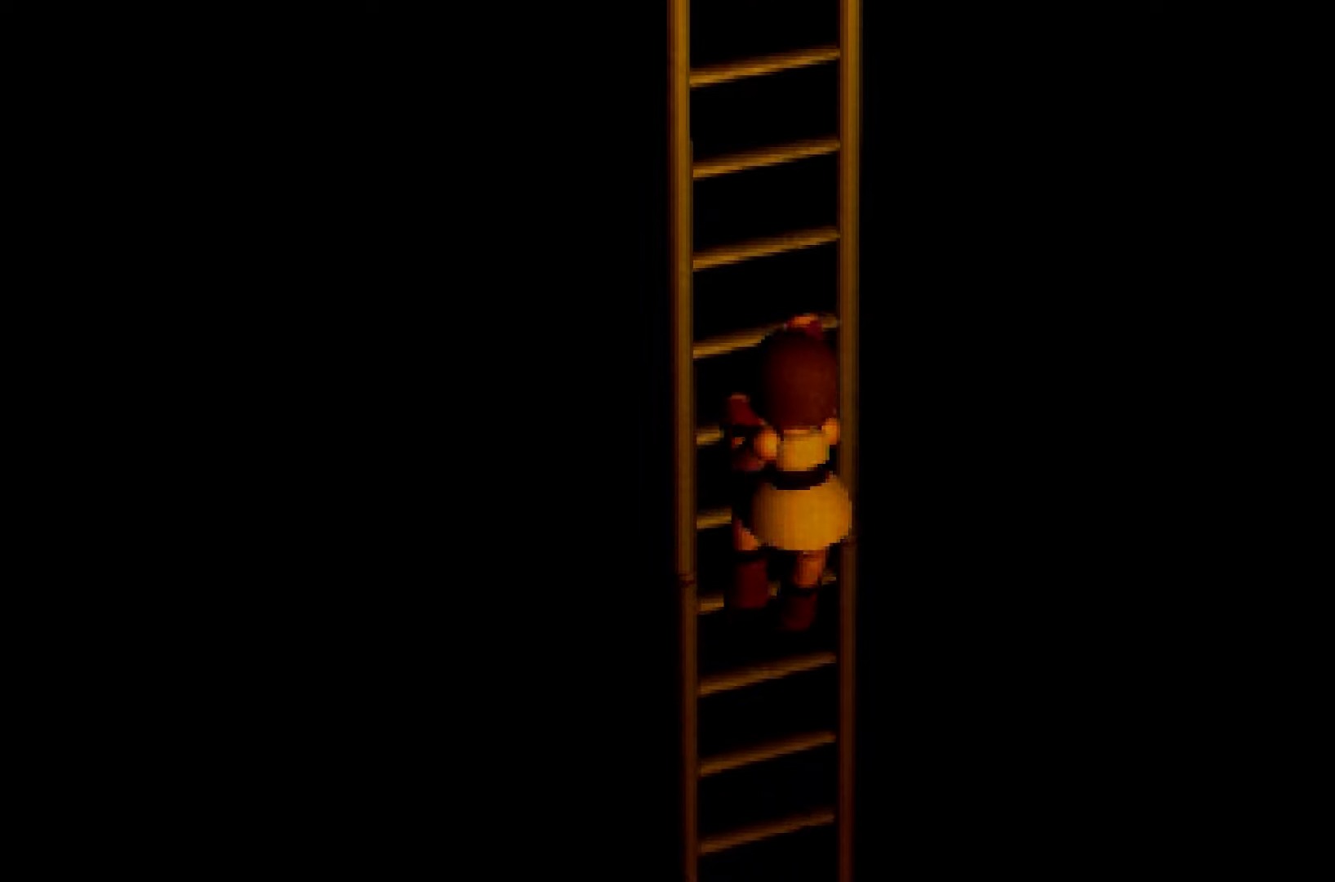
Gameplay with a controller (Xbox layout); each line is a JSON object with the inputs held at the frame after it. "events" lists button and stick changes between this image and that frame as [ms after this image, input, new state], when the widget could be followed in between. Not read: DPAD_RIGHT DPAD_UP L3 R3 SELECT START.
{"buttons": [], "left_stick": "down", "right_stick": "center"}
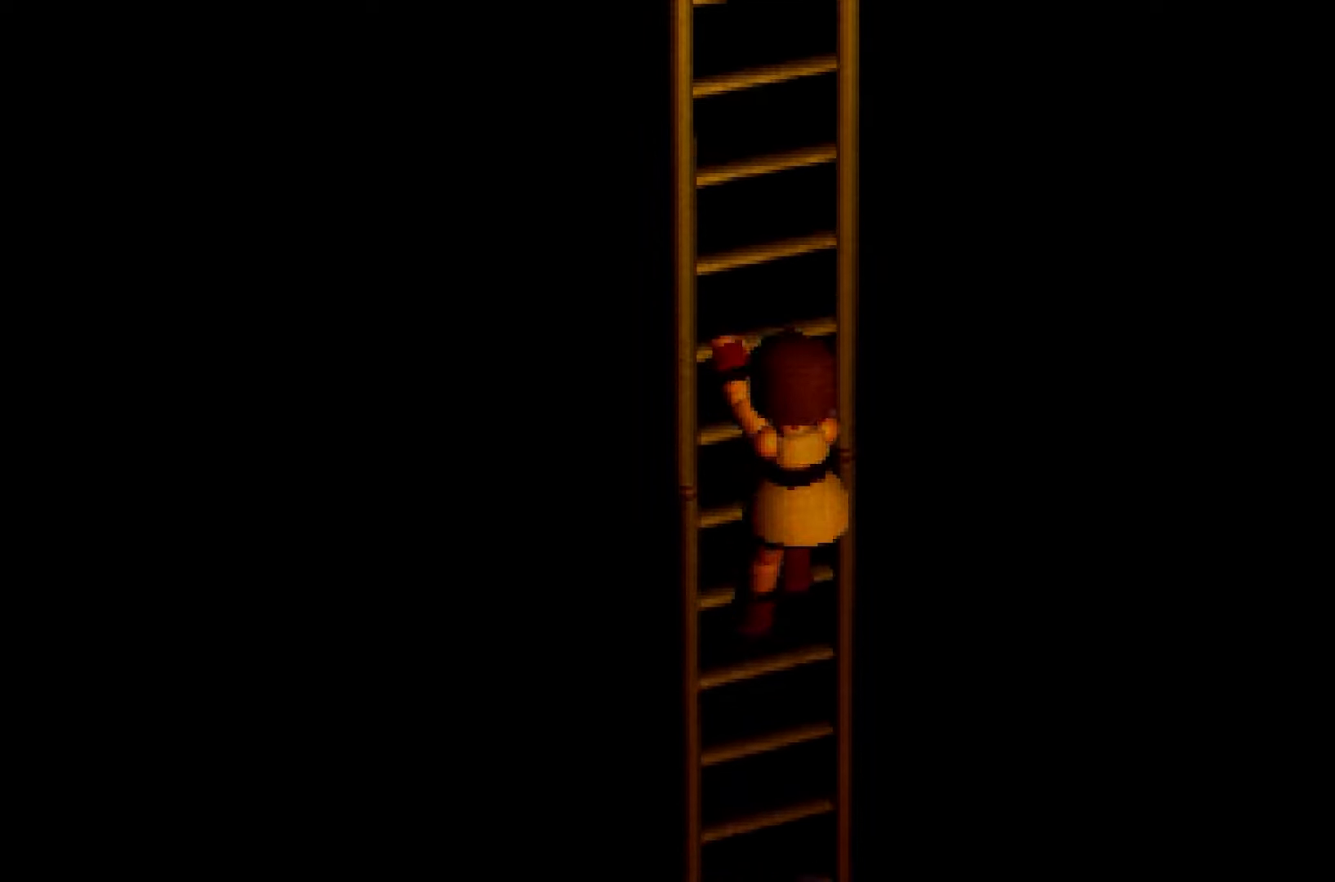
{"buttons": [], "left_stick": "down", "right_stick": "center"}
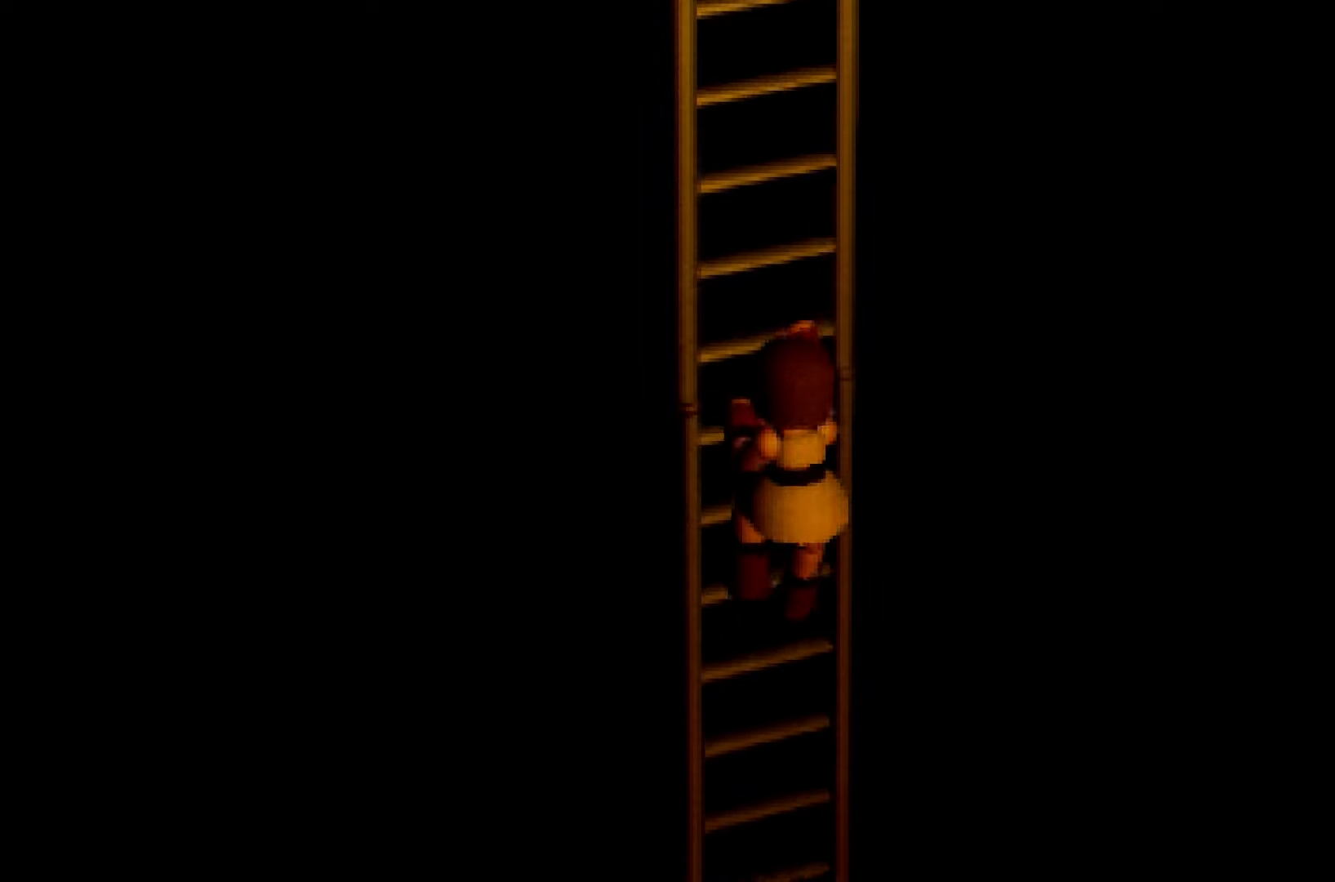
{"buttons": [], "left_stick": "down", "right_stick": "center"}
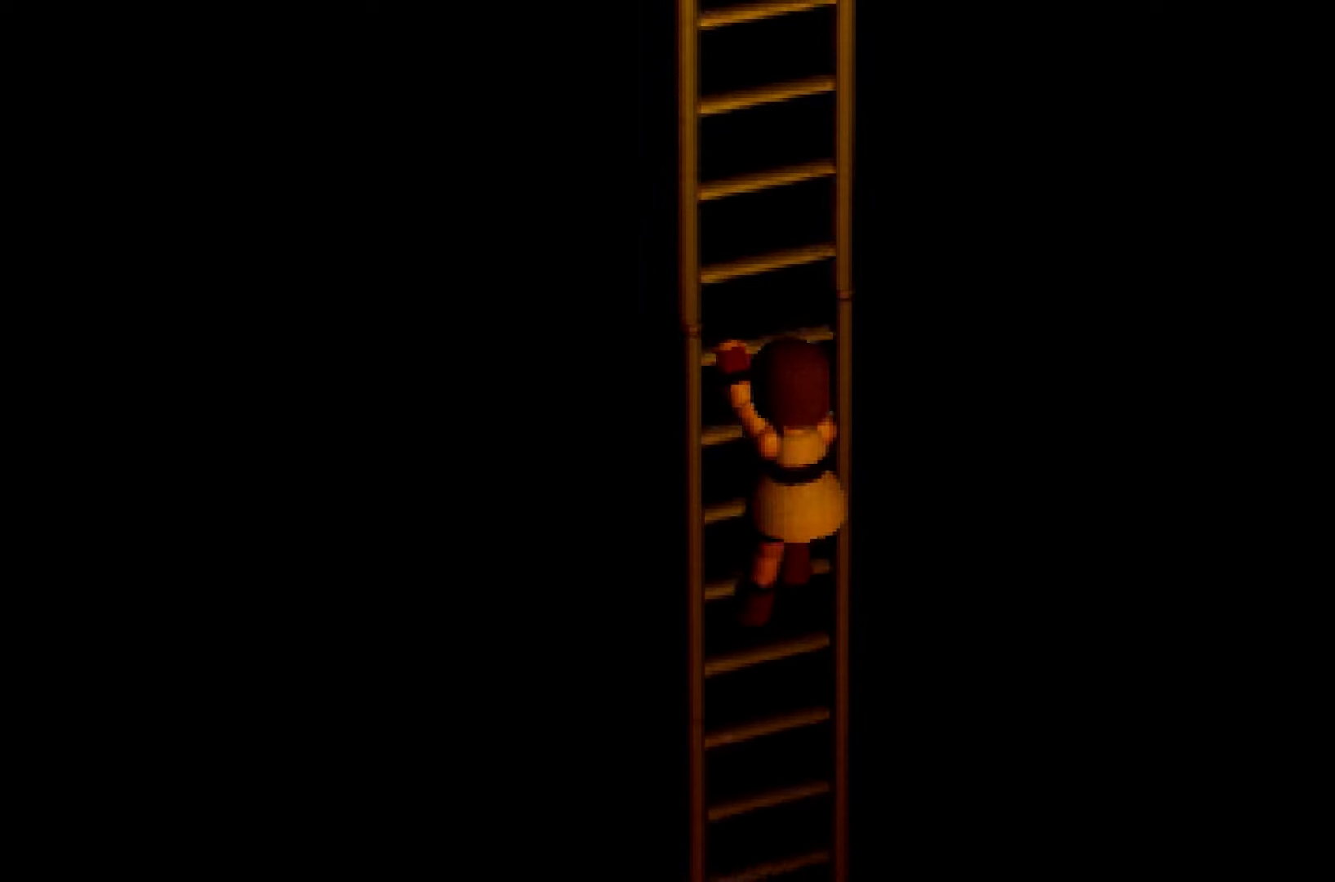
{"buttons": [], "left_stick": "down", "right_stick": "center"}
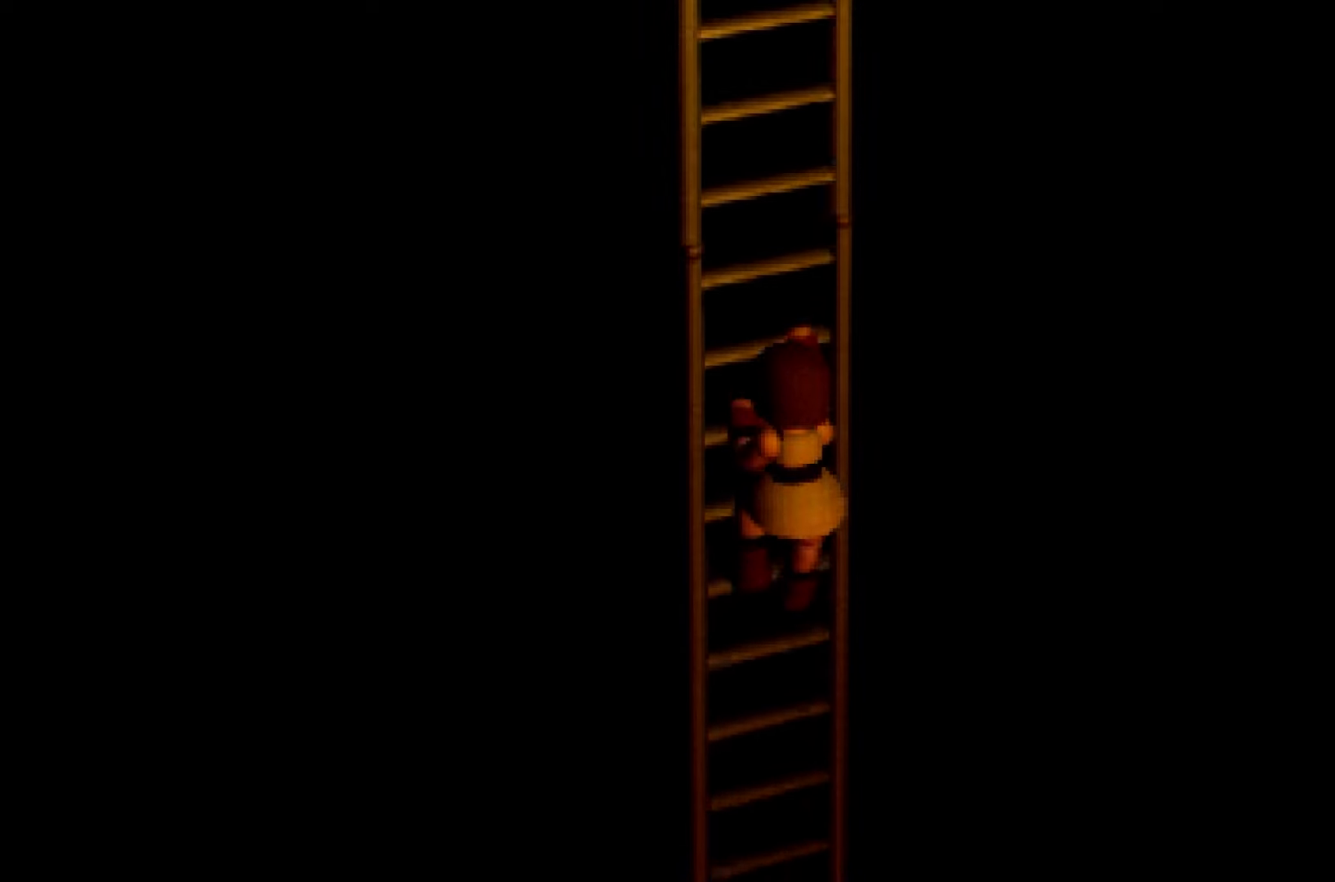
{"buttons": [], "left_stick": "down", "right_stick": "center"}
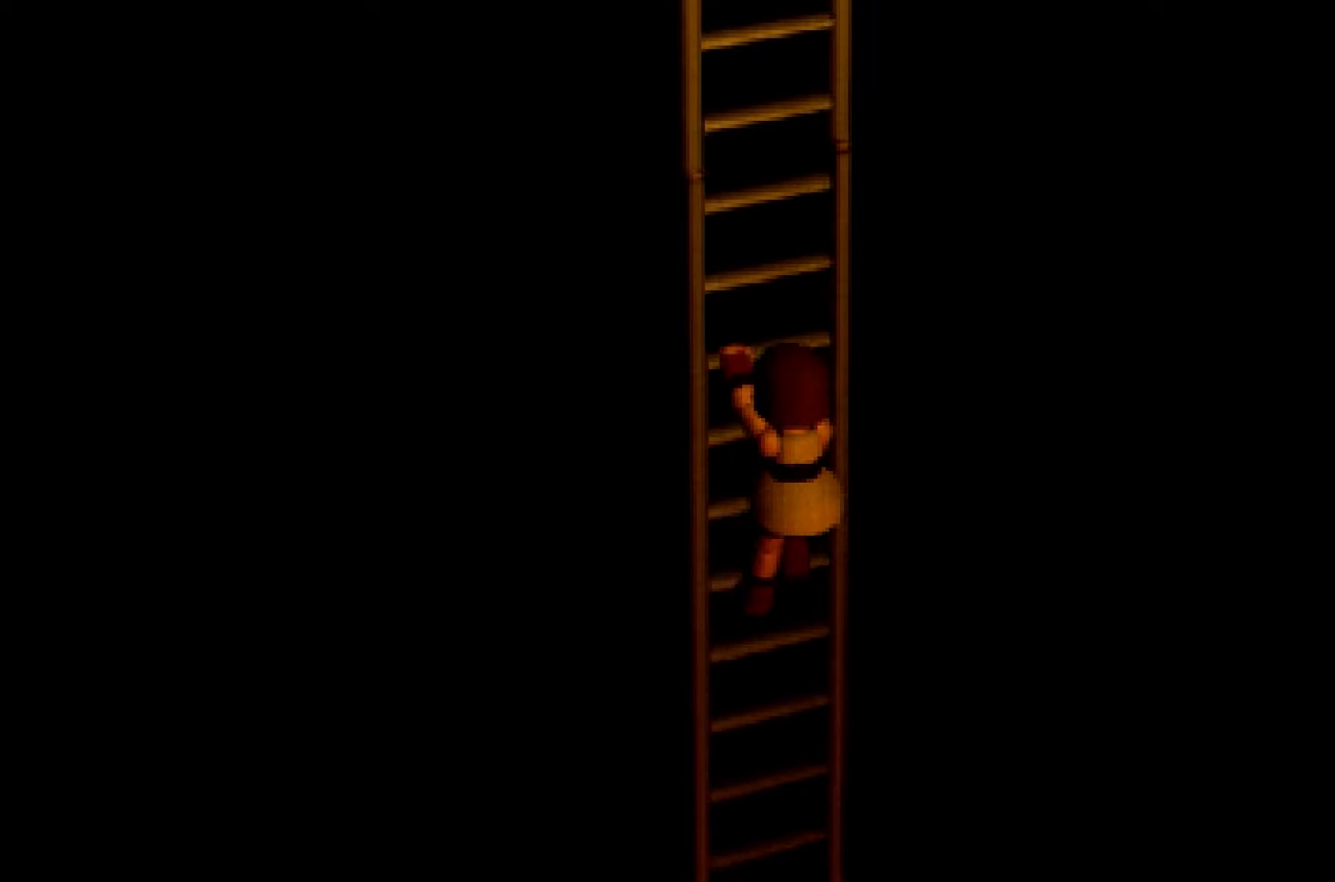
{"buttons": [], "left_stick": "down", "right_stick": "center"}
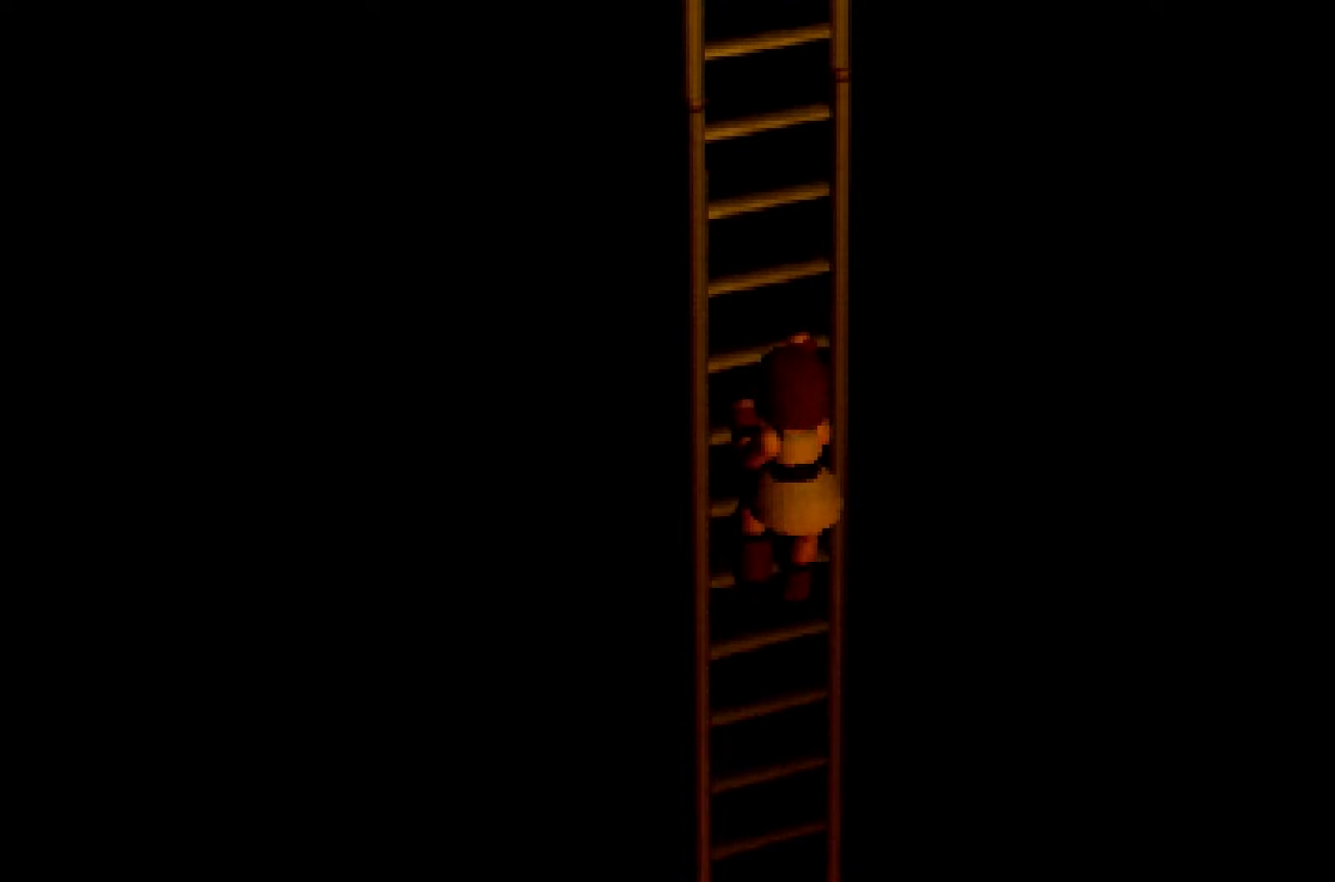
{"buttons": [], "left_stick": "down", "right_stick": "center"}
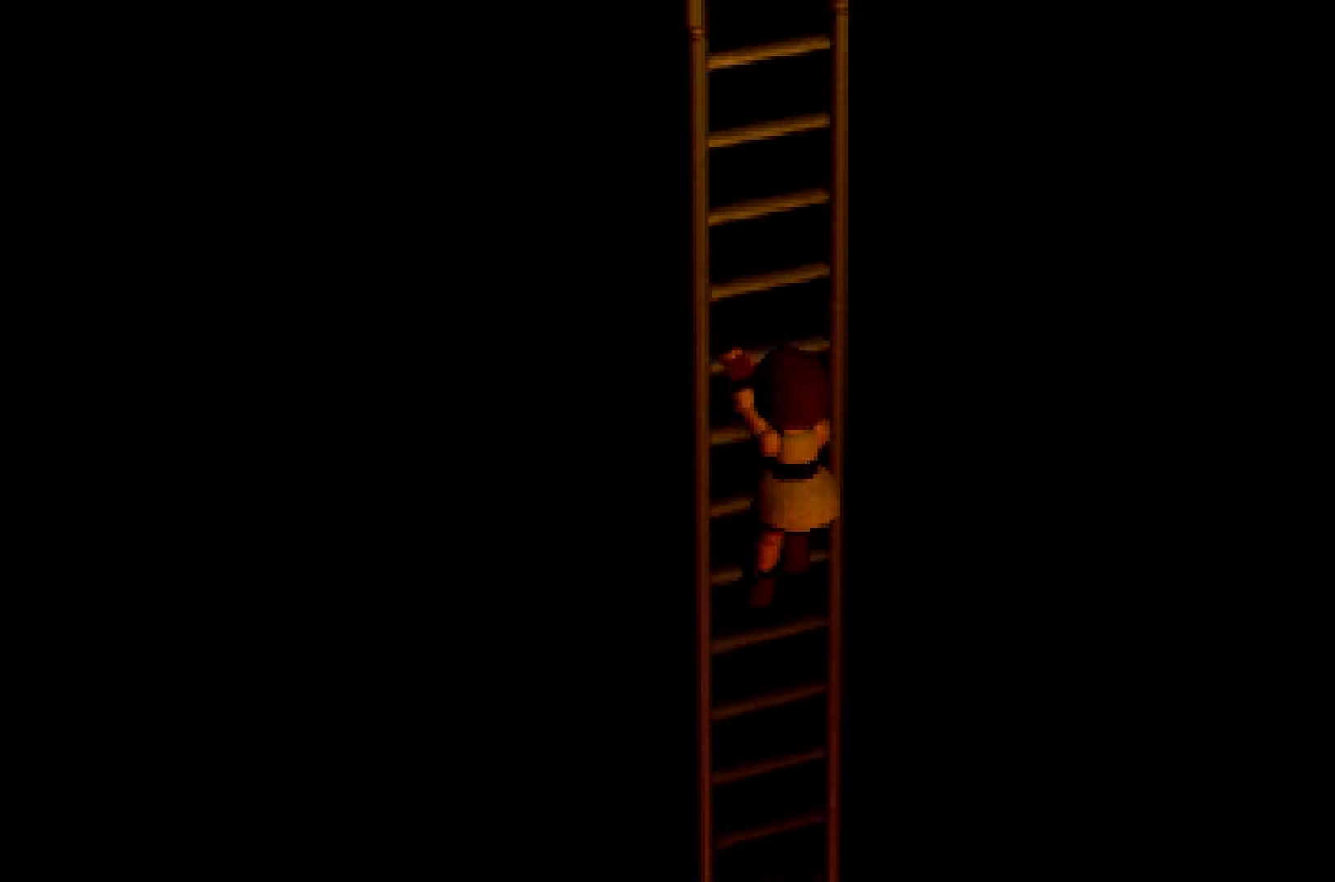
{"buttons": [], "left_stick": "down", "right_stick": "center"}
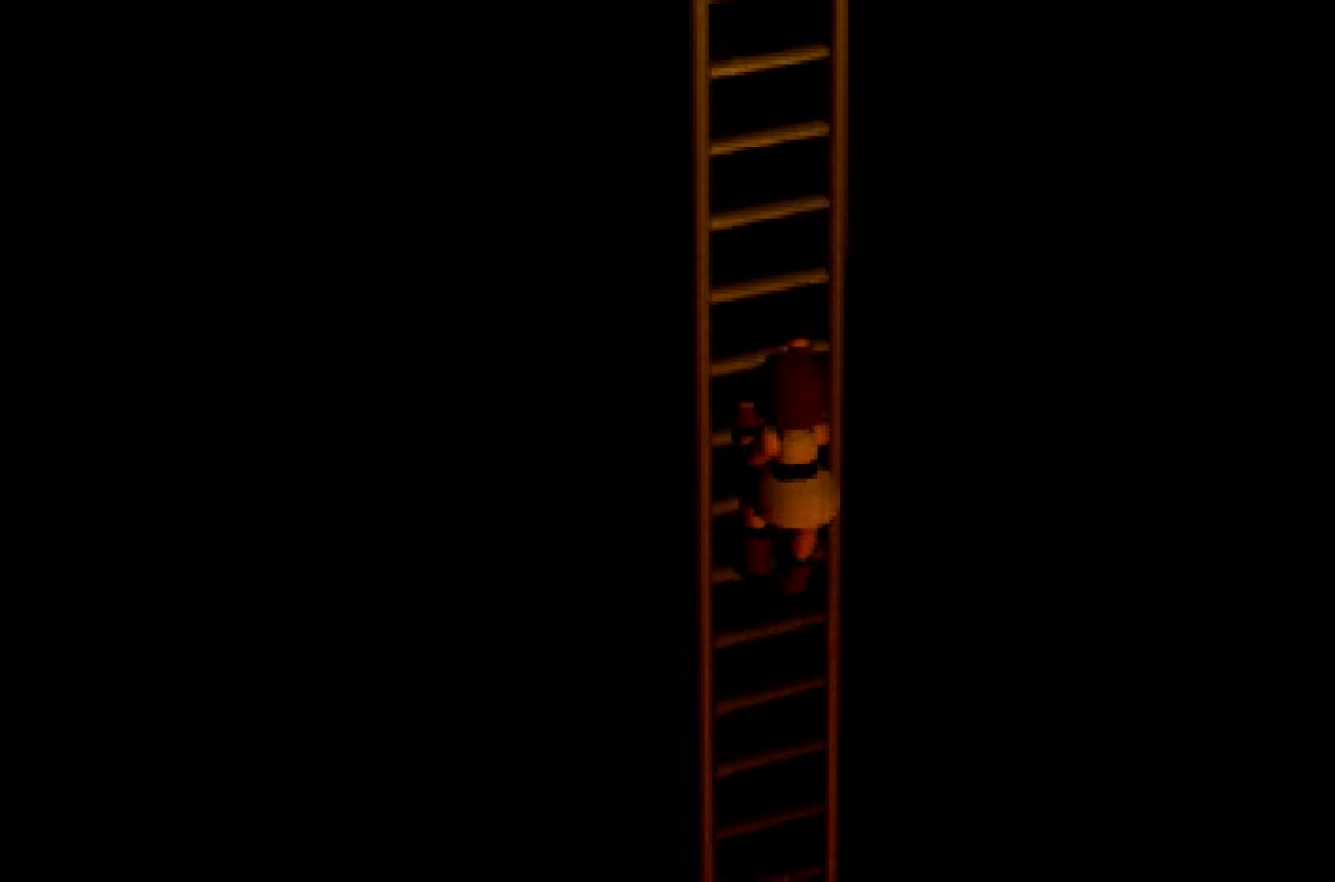
{"buttons": [], "left_stick": "down", "right_stick": "center"}
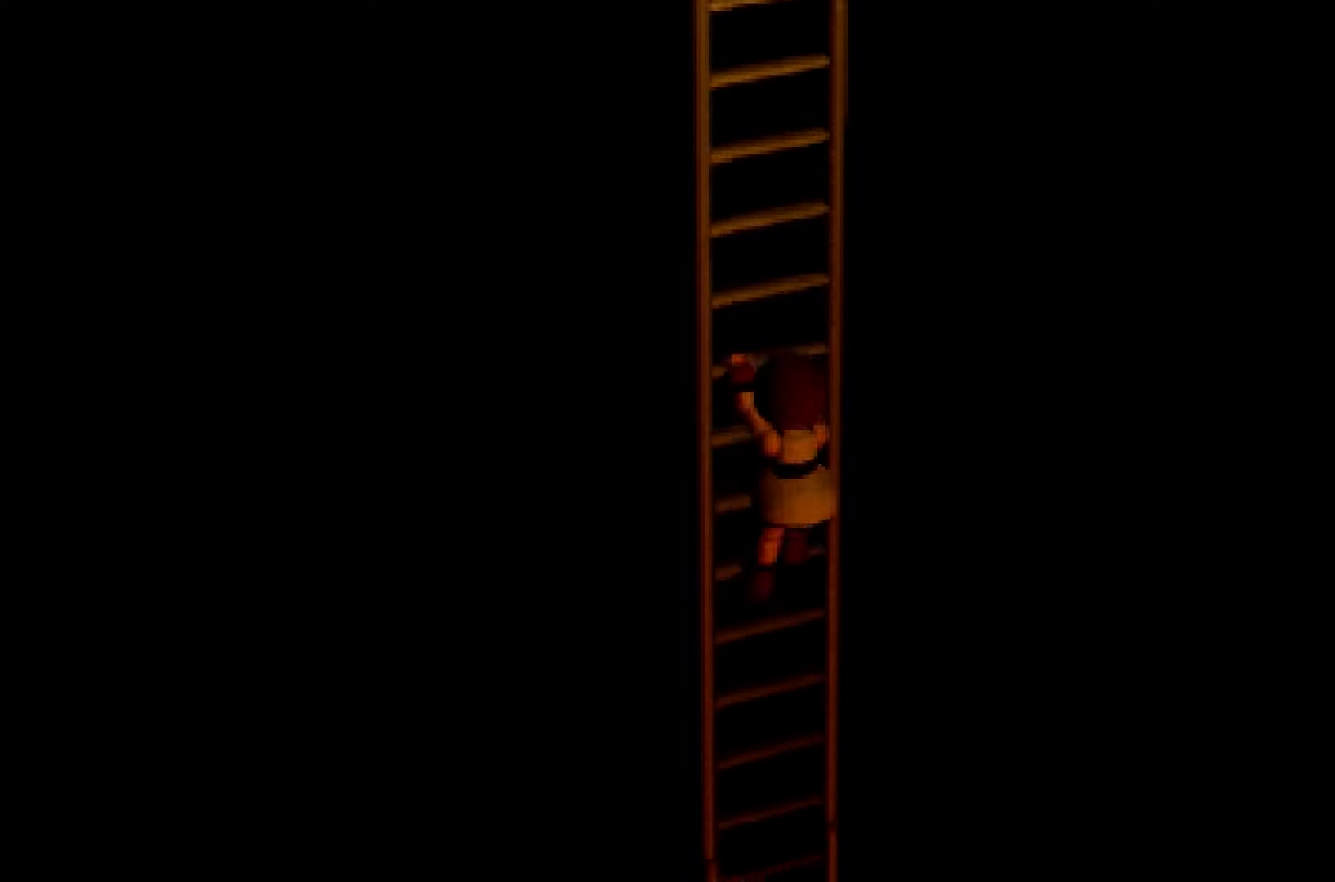
{"buttons": [], "left_stick": "down-left", "right_stick": "center"}
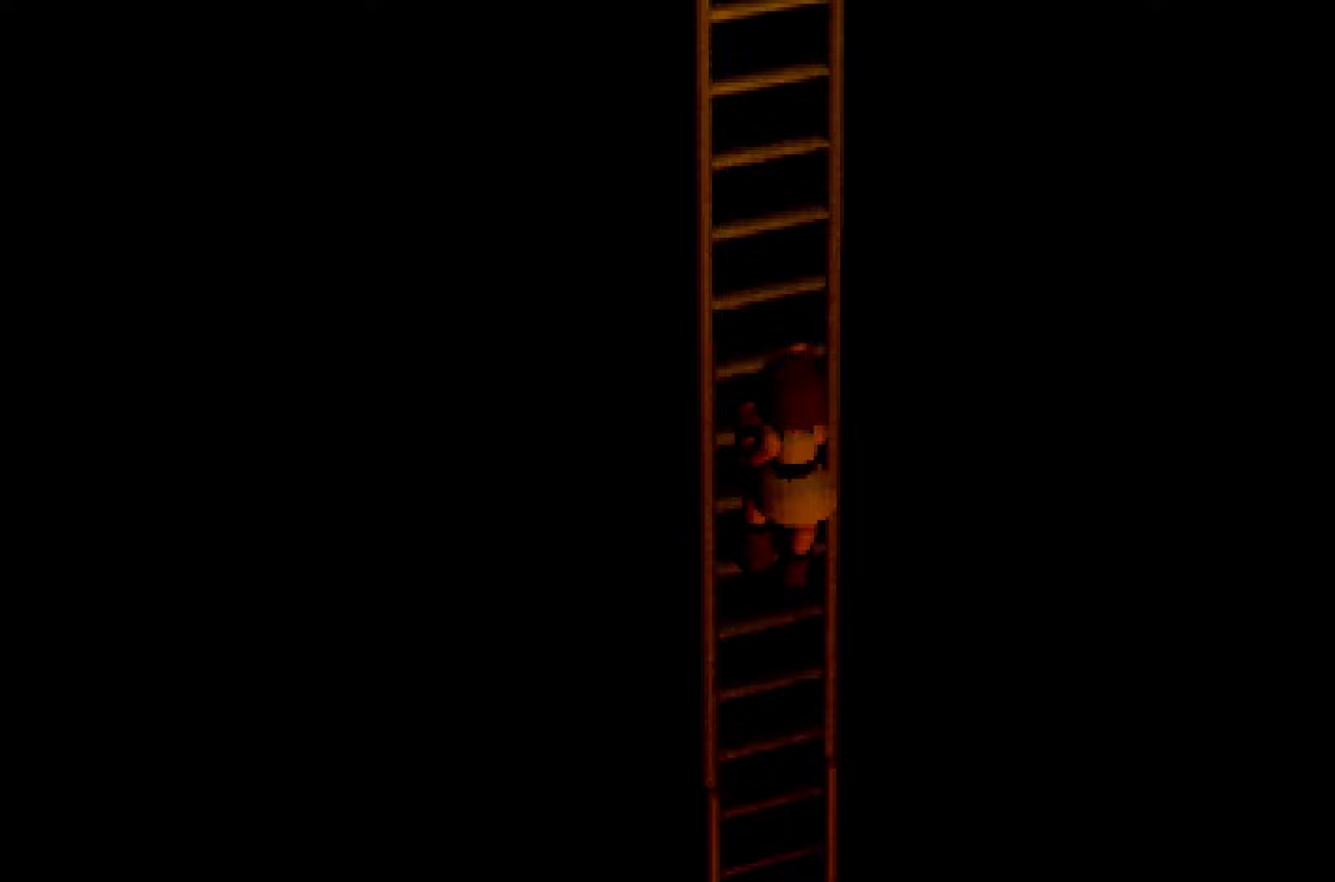
{"buttons": [], "left_stick": "down", "right_stick": "center"}
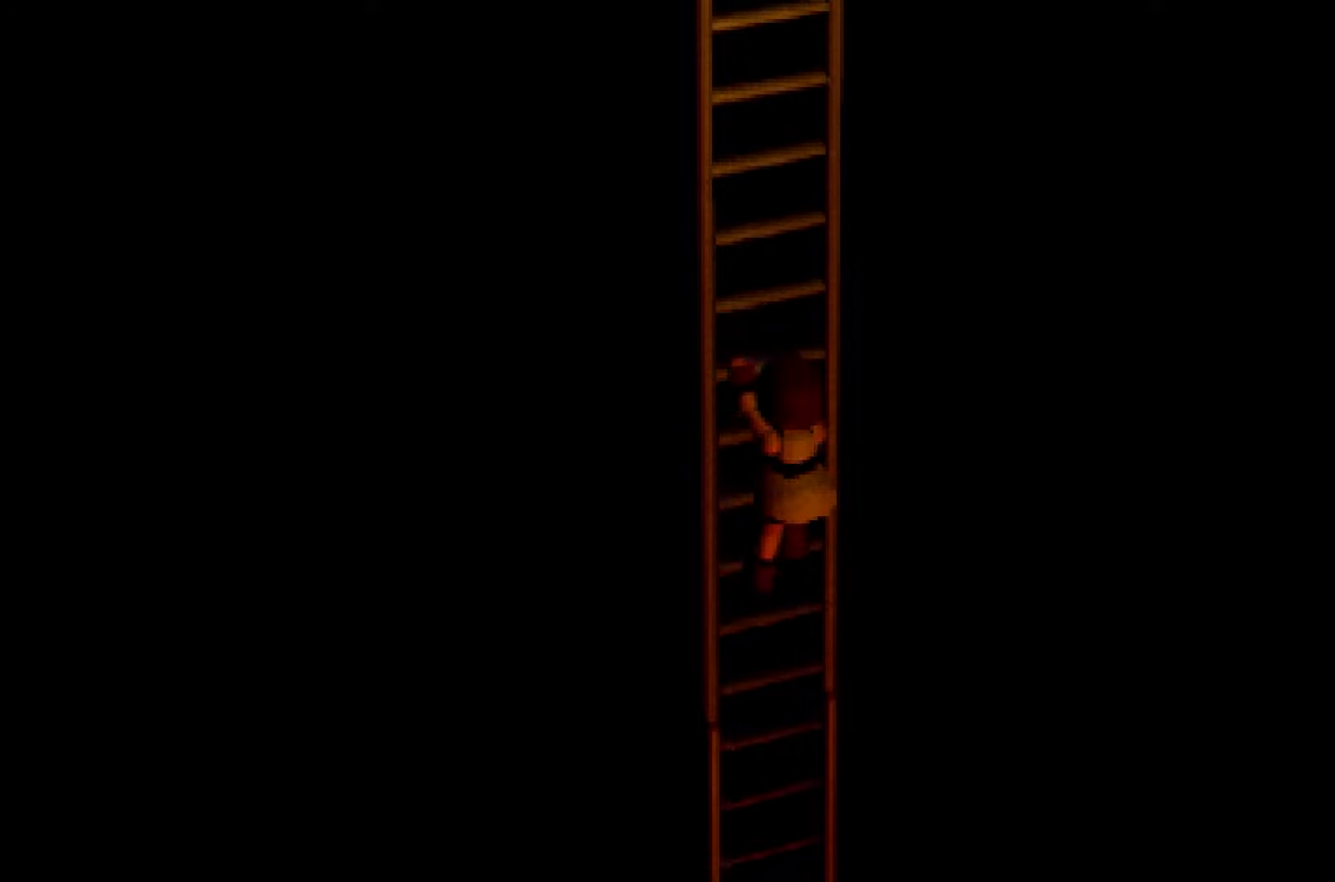
{"buttons": [], "left_stick": "down", "right_stick": "center"}
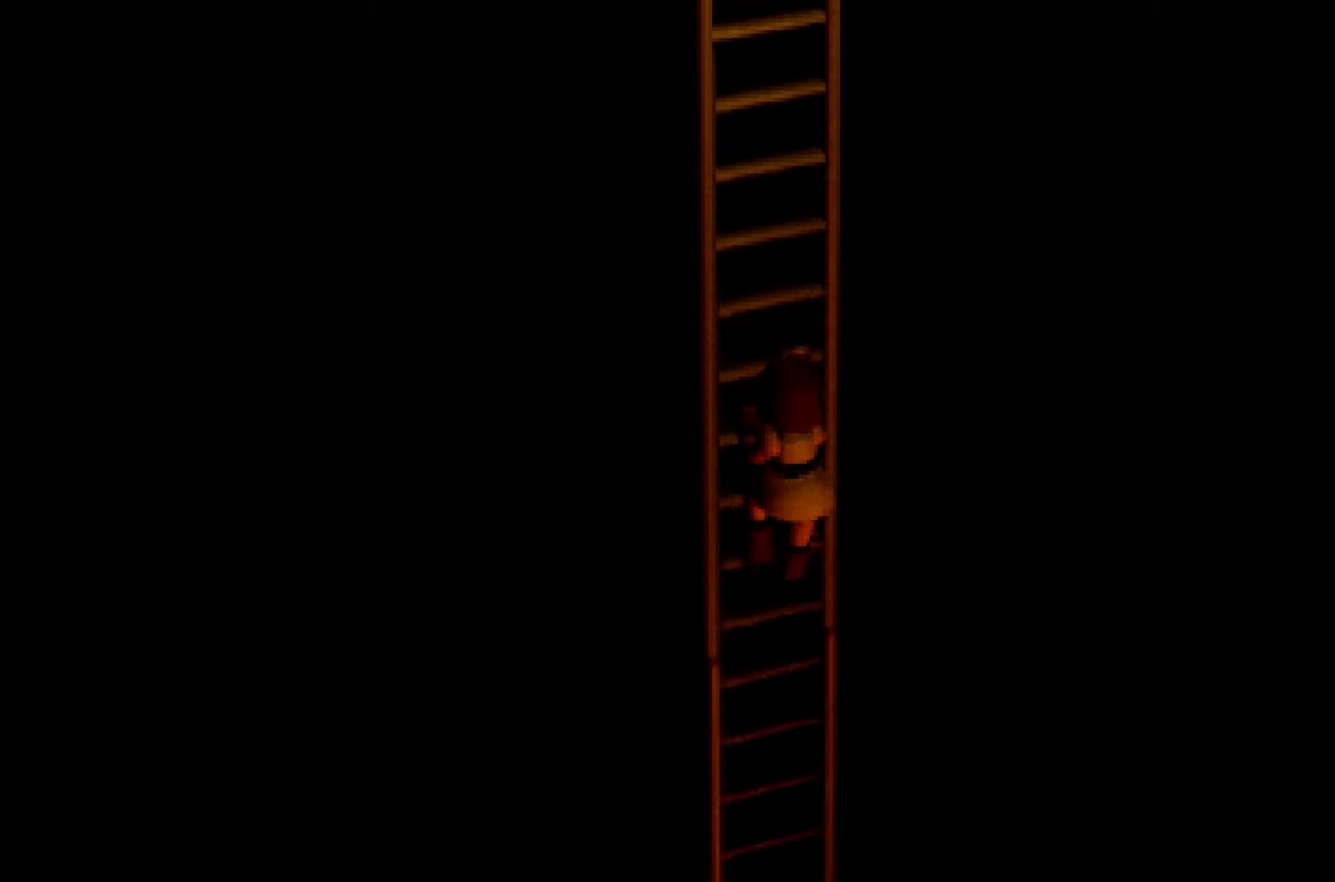
{"buttons": [], "left_stick": "down", "right_stick": "center"}
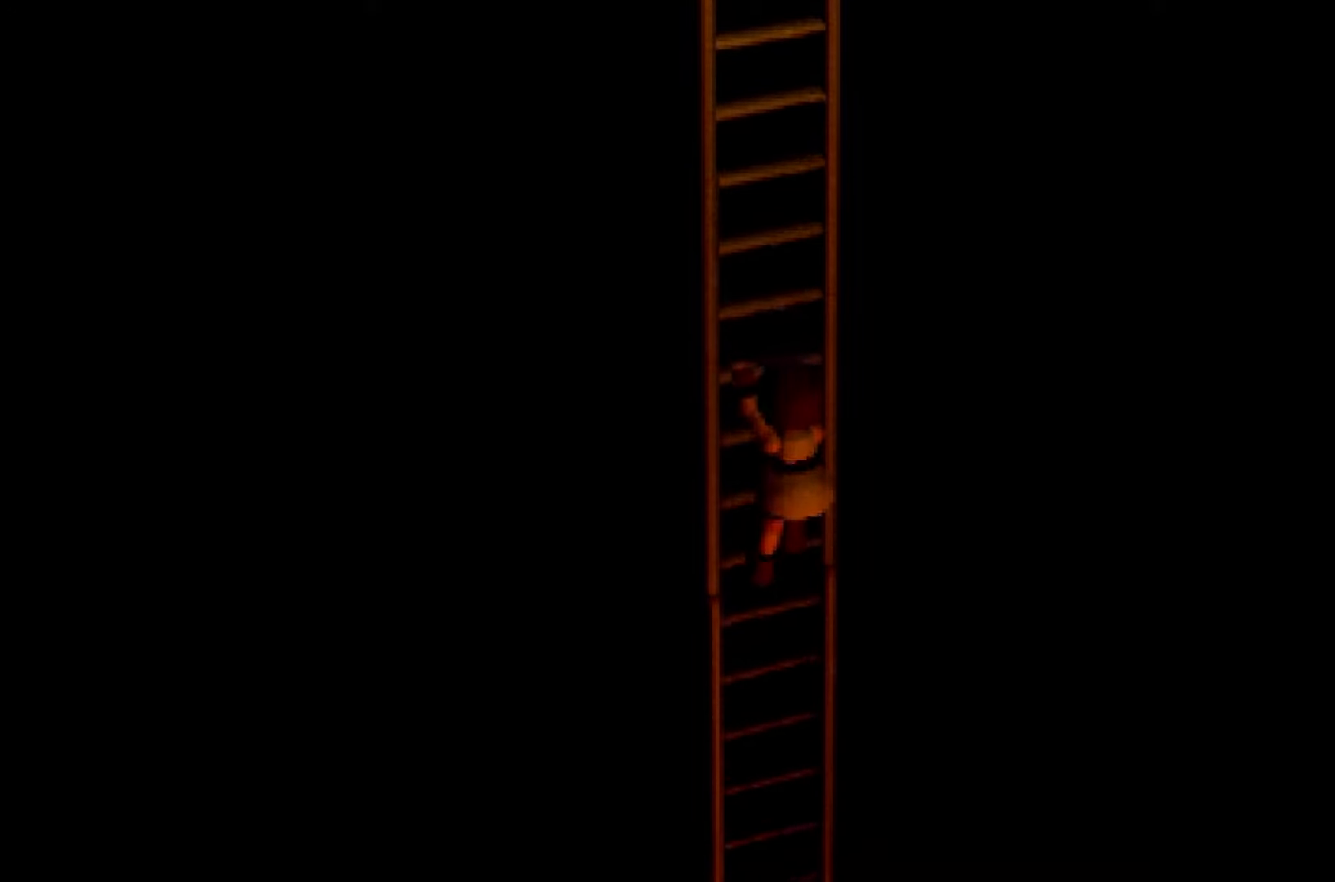
{"buttons": ["R2"], "left_stick": "down", "right_stick": "center", "events": [[333, "R2", "down"]]}
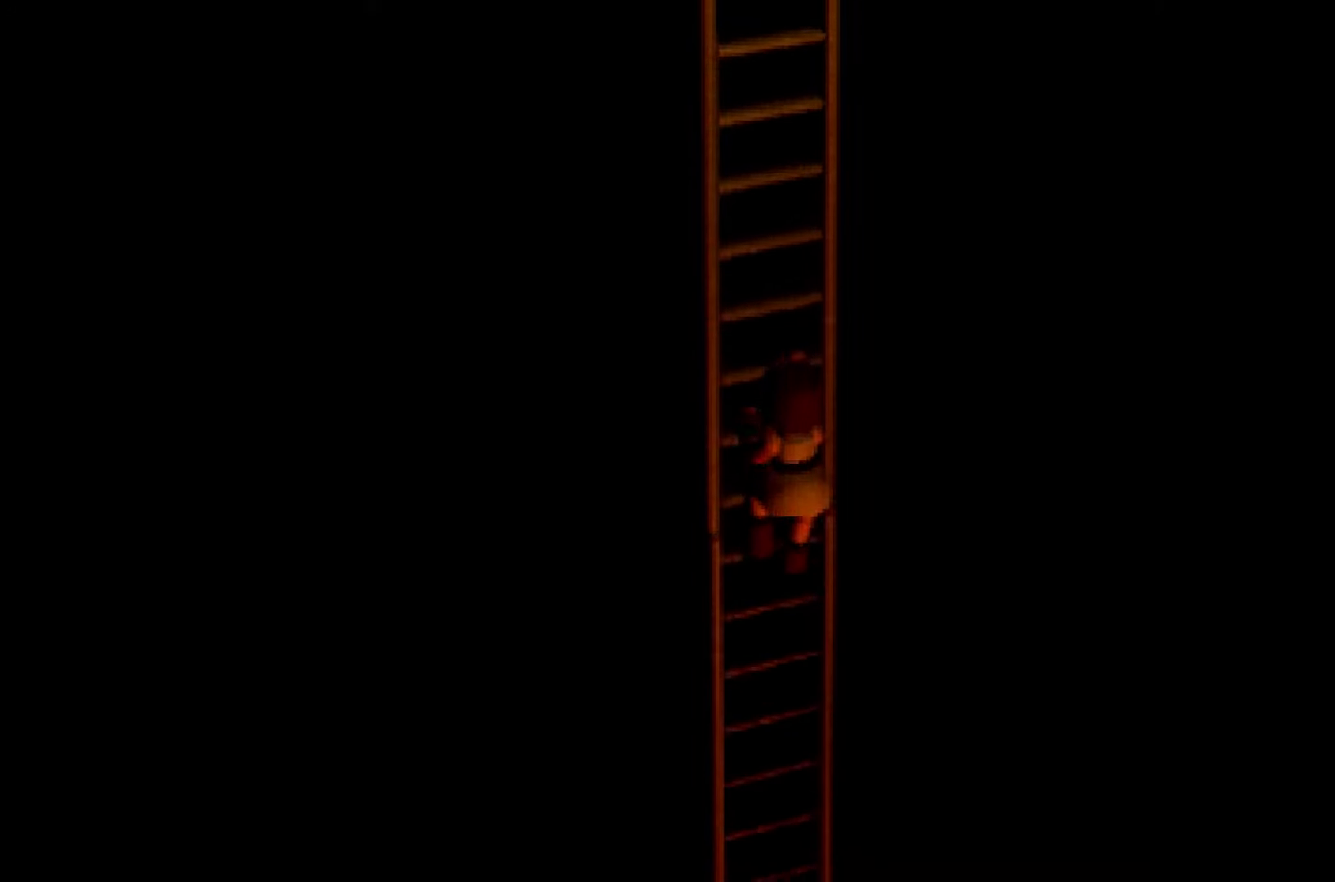
{"buttons": [], "left_stick": "down", "right_stick": "center", "events": [[350, "R2", "up"]]}
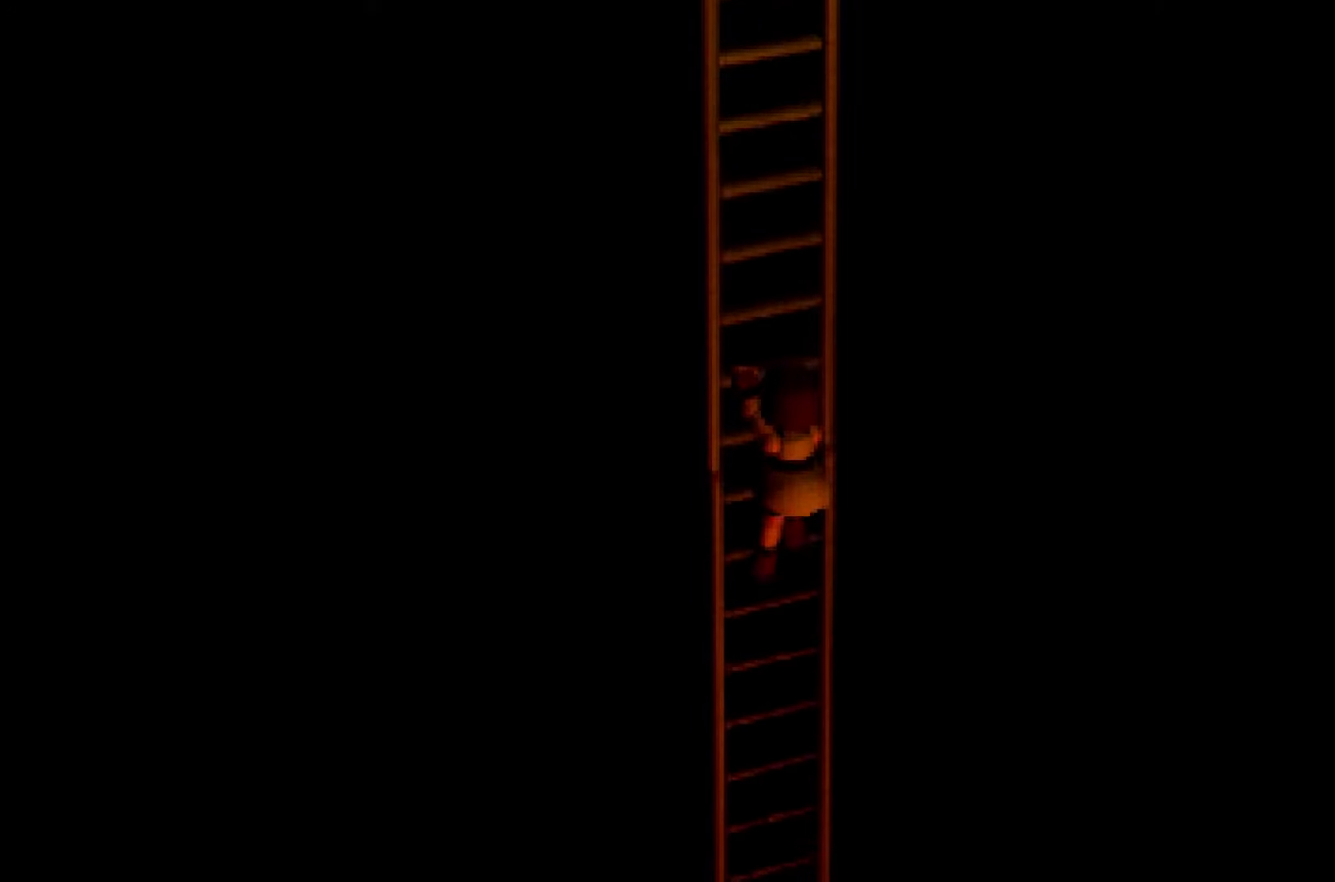
{"buttons": [], "left_stick": "down", "right_stick": "center"}
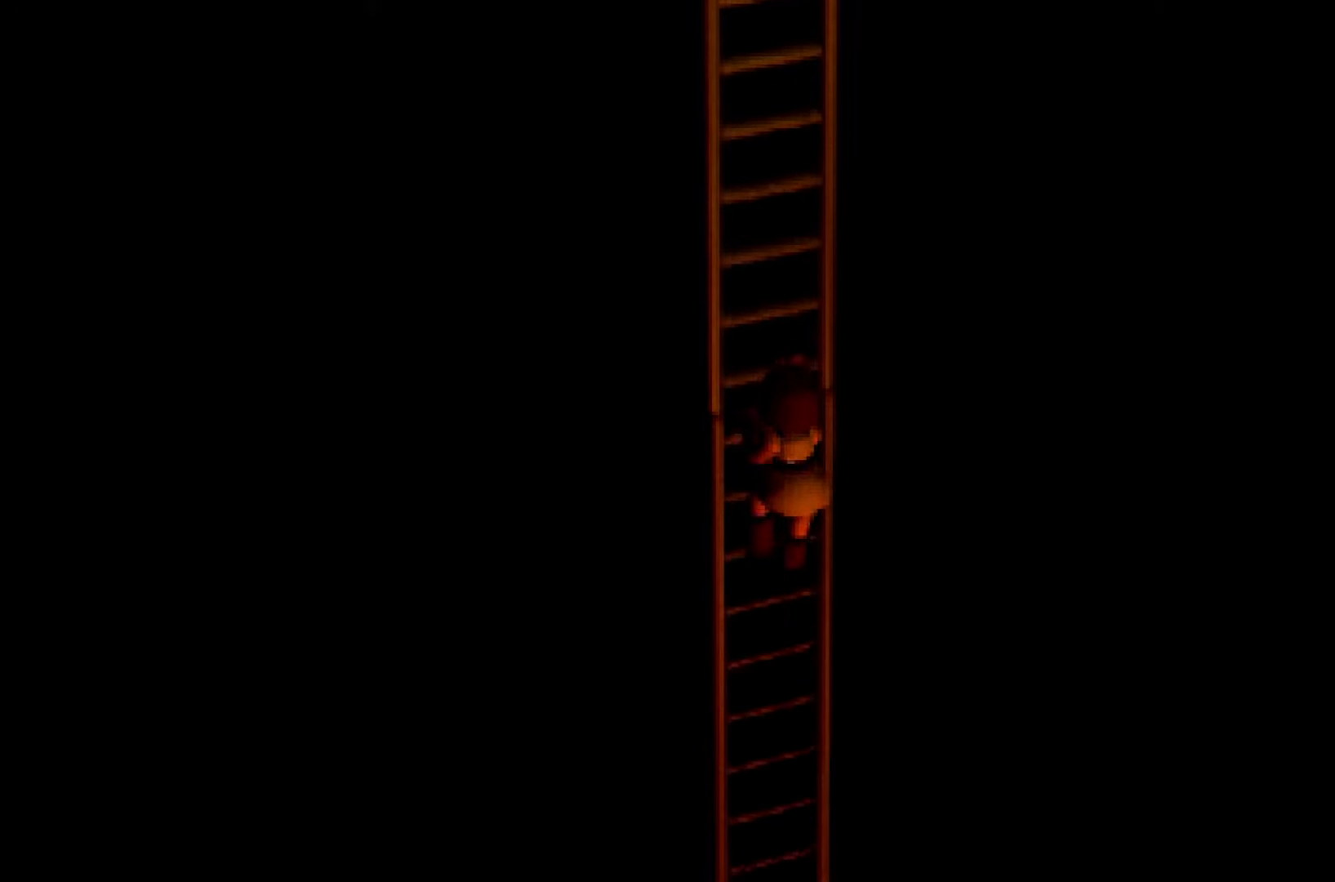
{"buttons": [], "left_stick": "down", "right_stick": "center"}
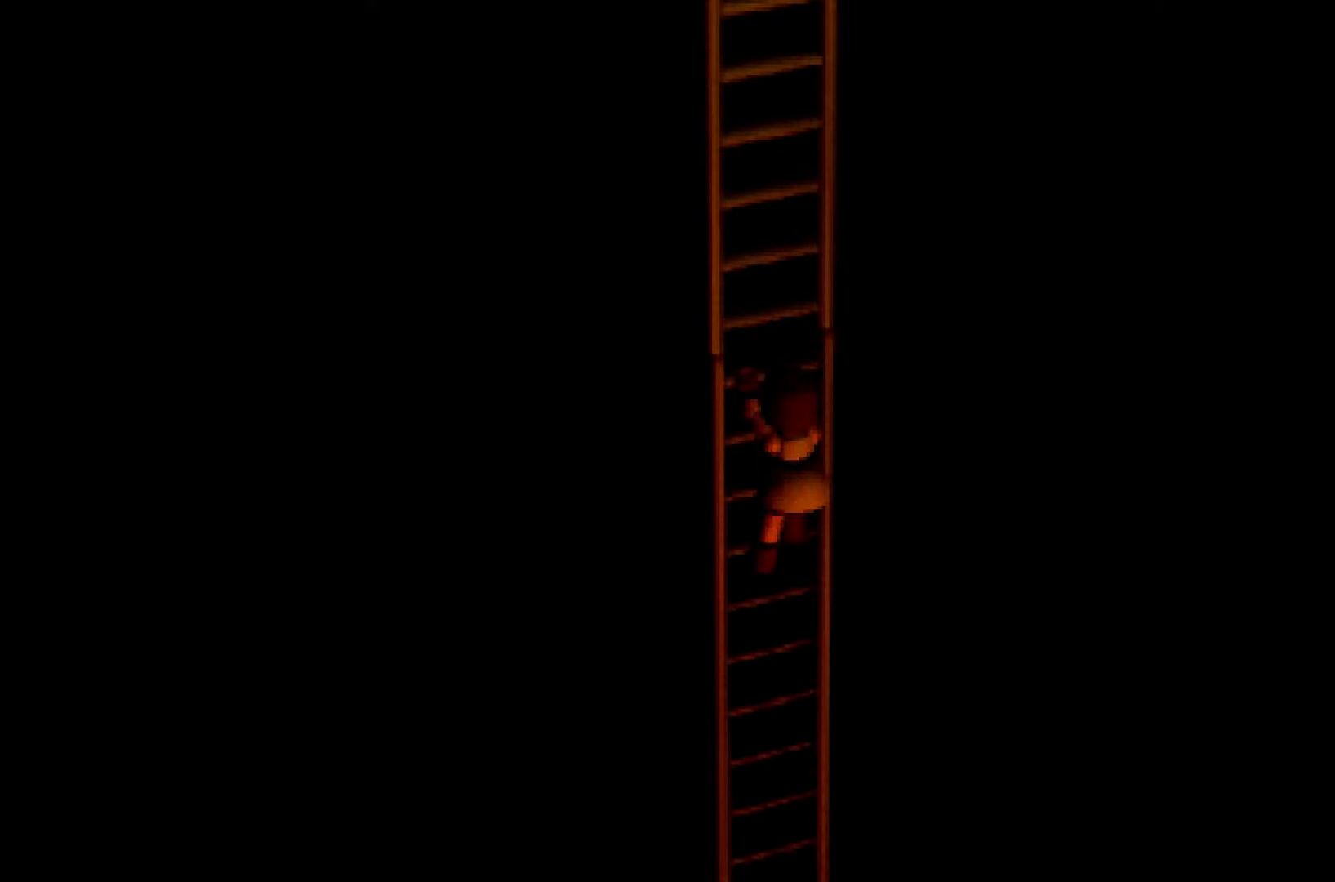
{"buttons": [], "left_stick": "down", "right_stick": "center"}
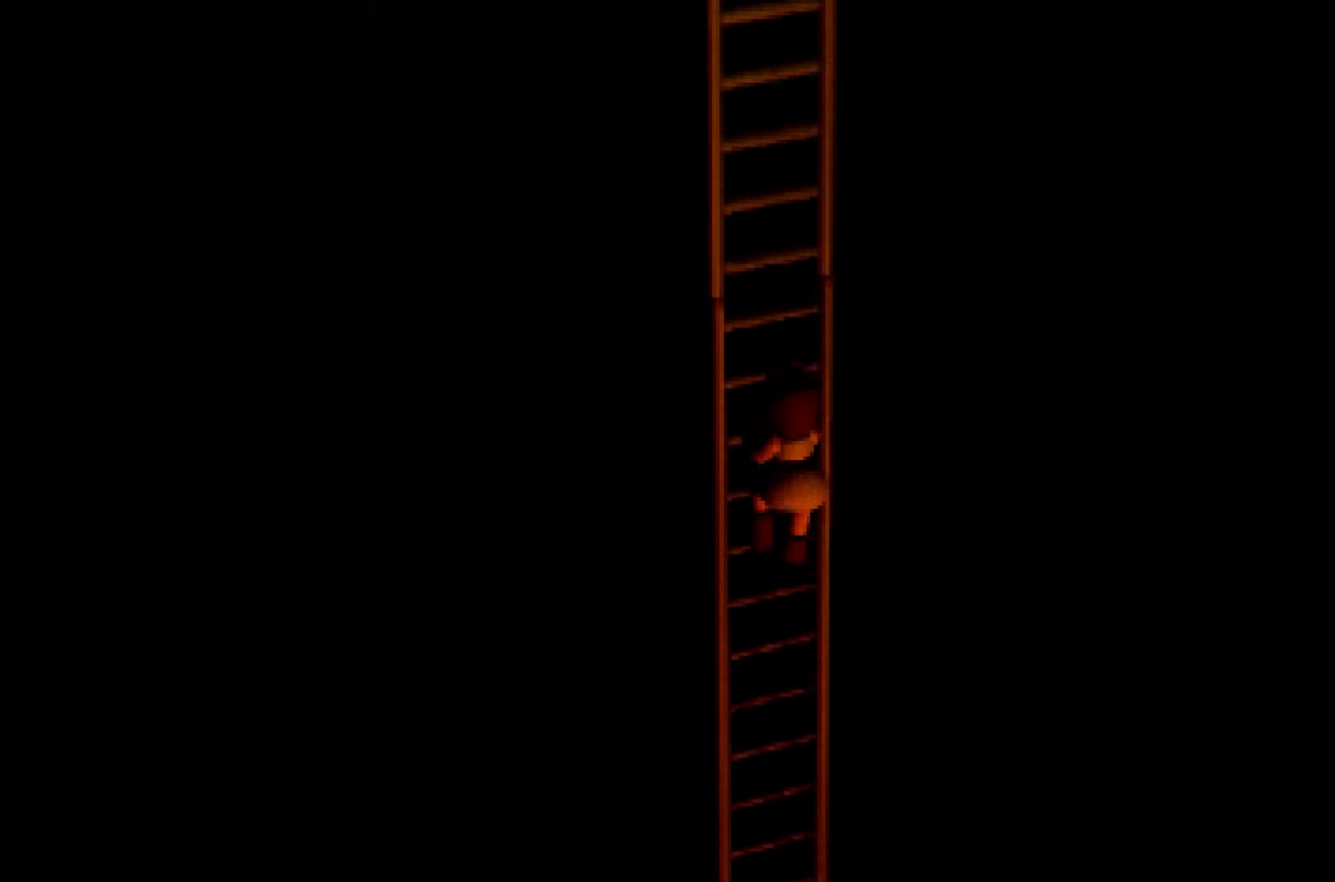
{"buttons": [], "left_stick": "down", "right_stick": "center"}
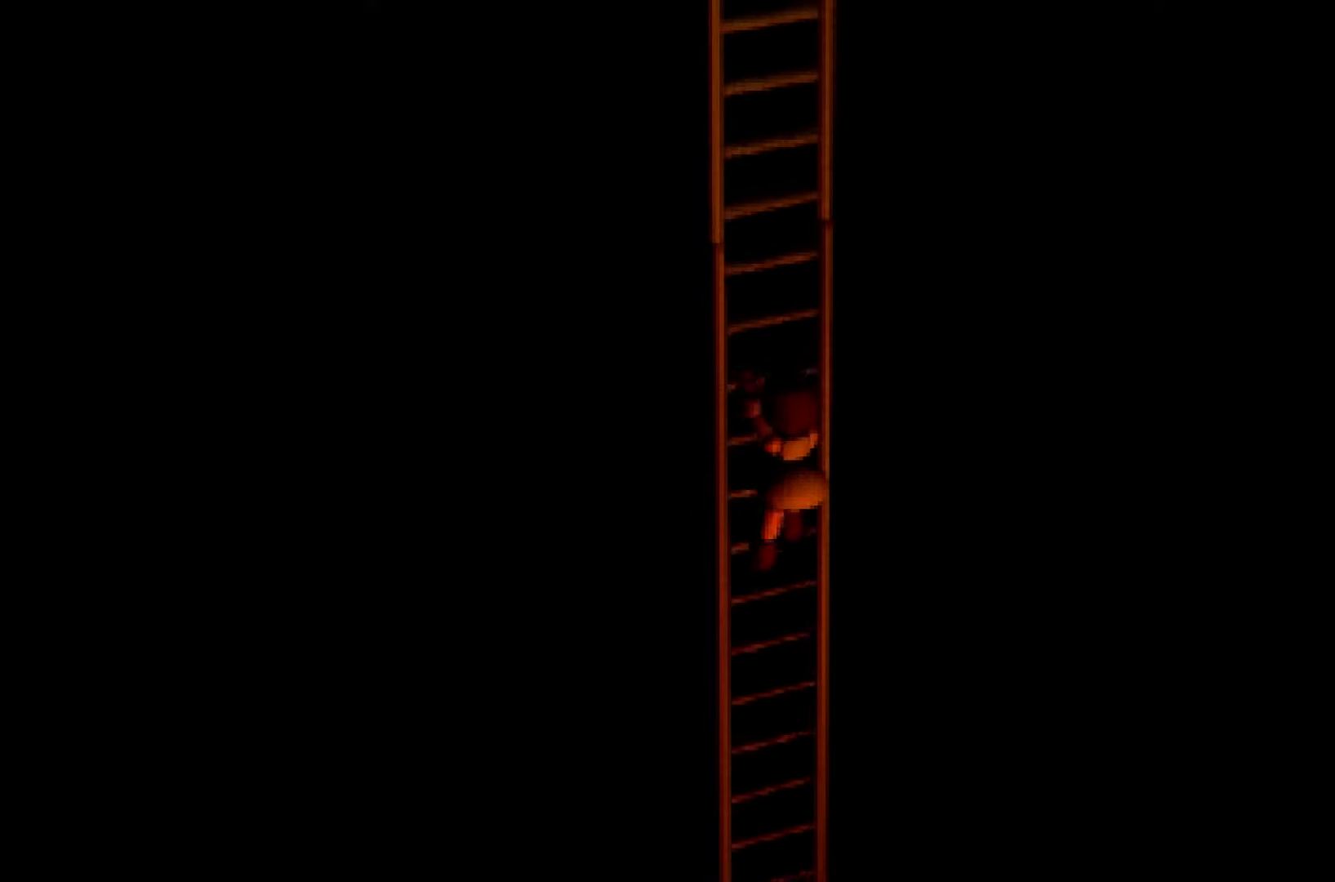
{"buttons": [], "left_stick": "down", "right_stick": "center"}
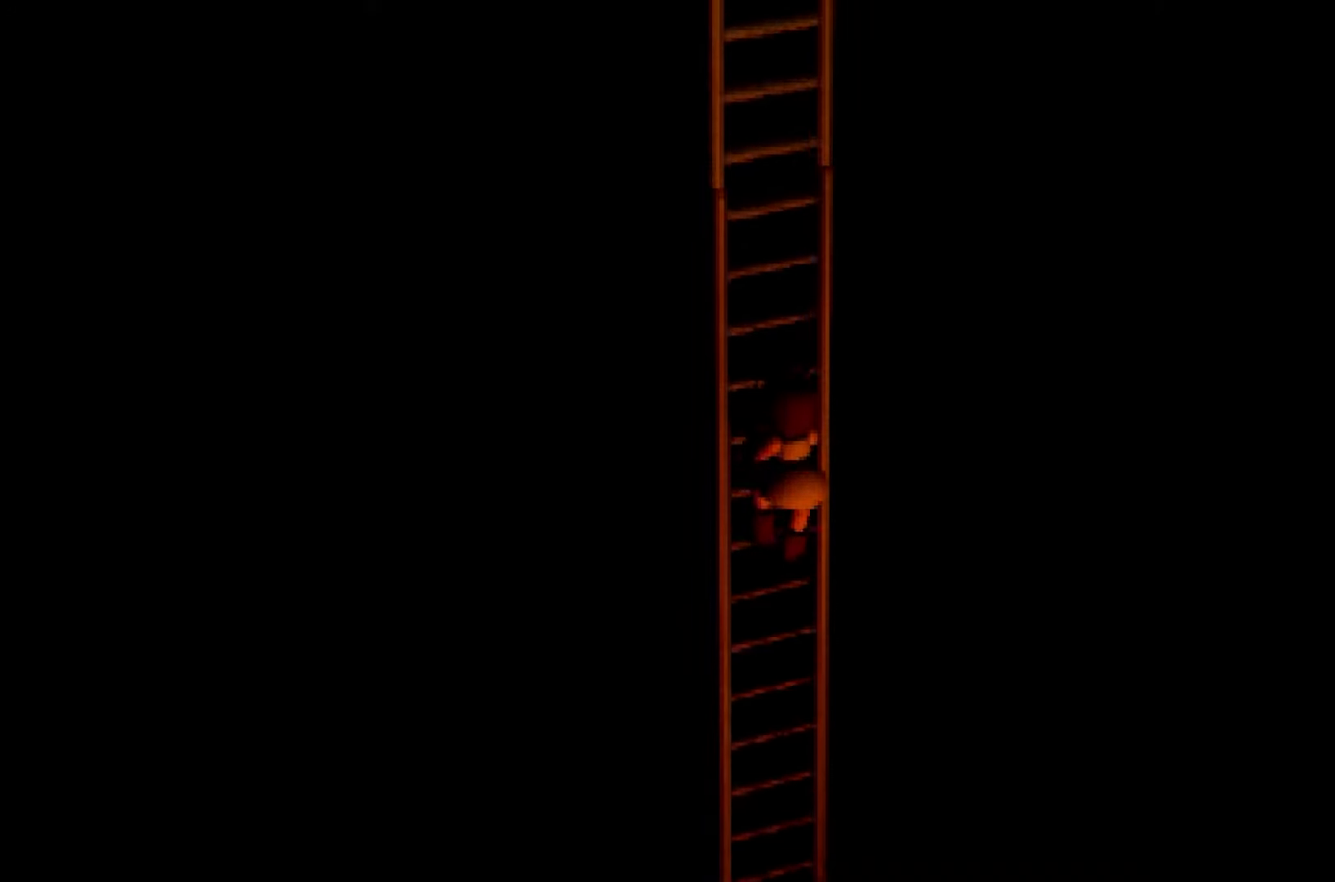
{"buttons": [], "left_stick": "down", "right_stick": "center"}
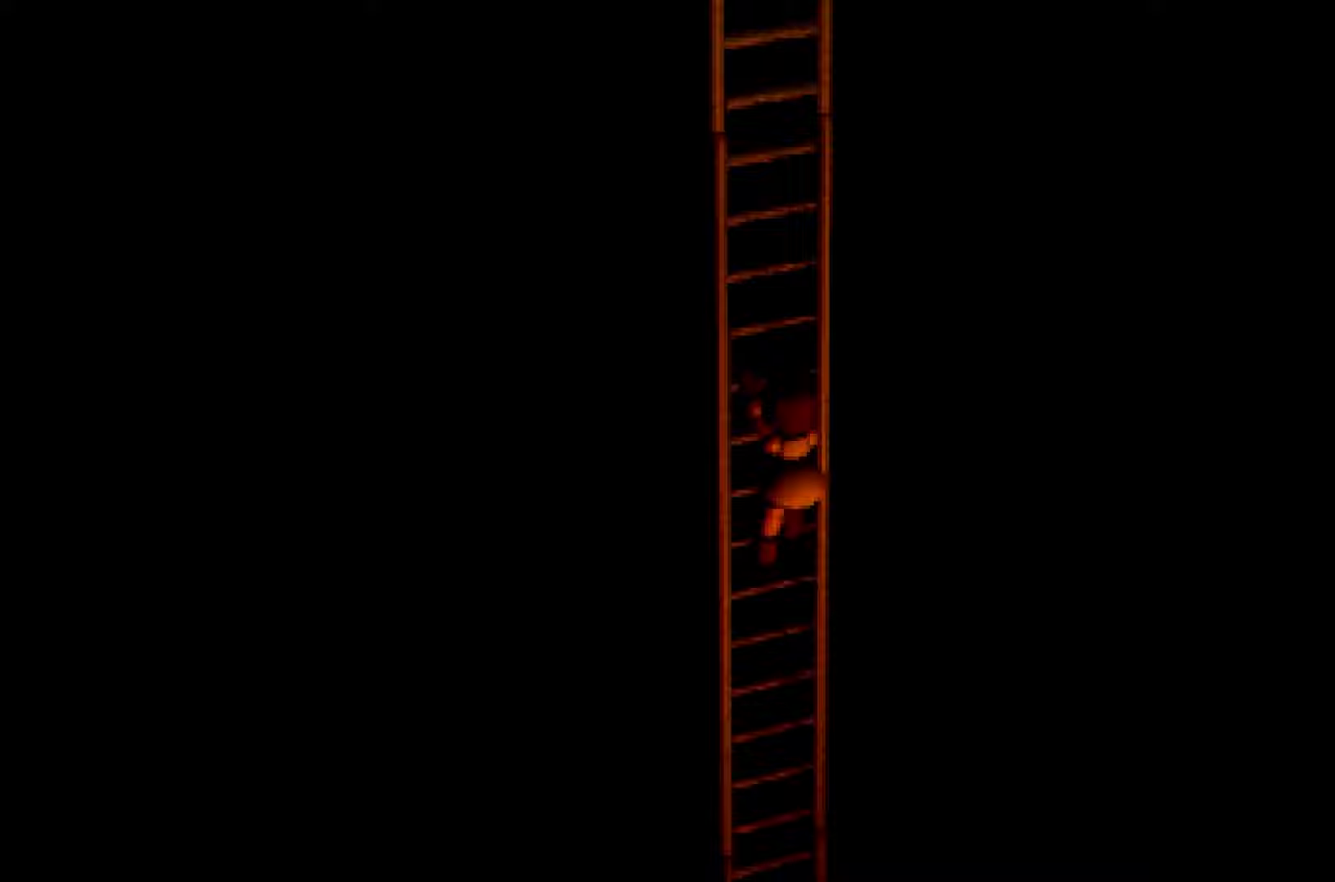
{"buttons": [], "left_stick": "down", "right_stick": "center"}
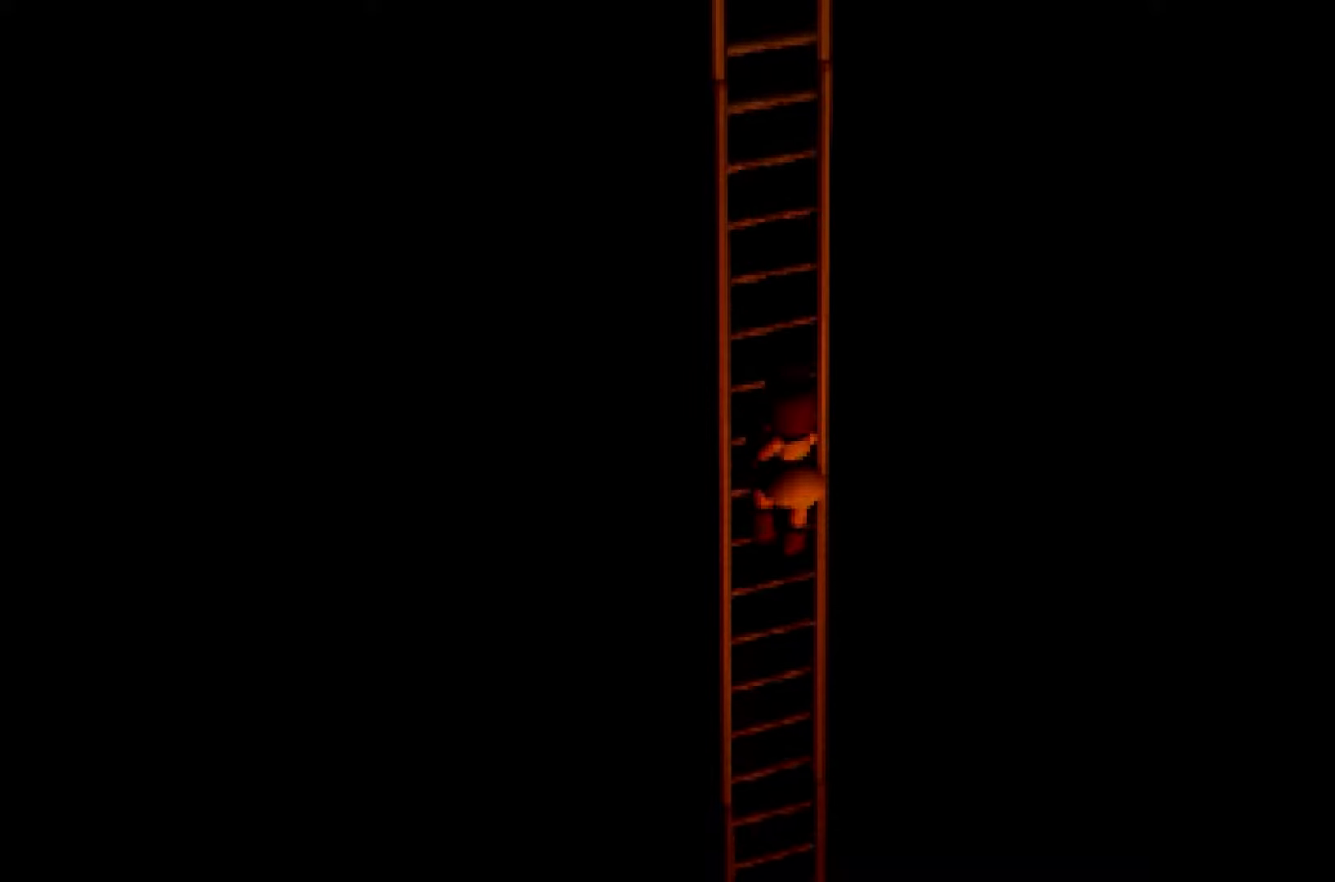
{"buttons": [], "left_stick": "down", "right_stick": "center"}
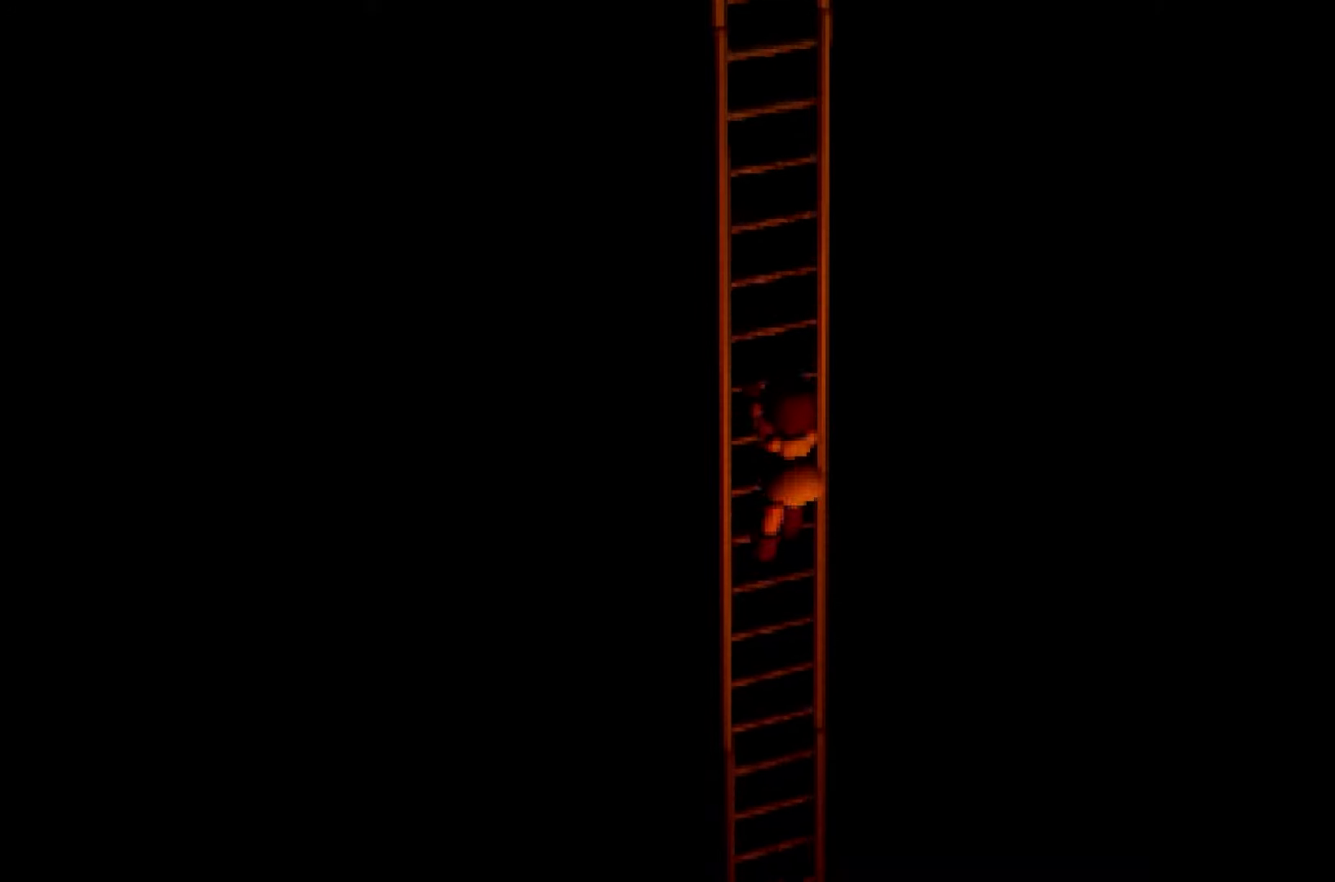
{"buttons": [], "left_stick": "down", "right_stick": "center"}
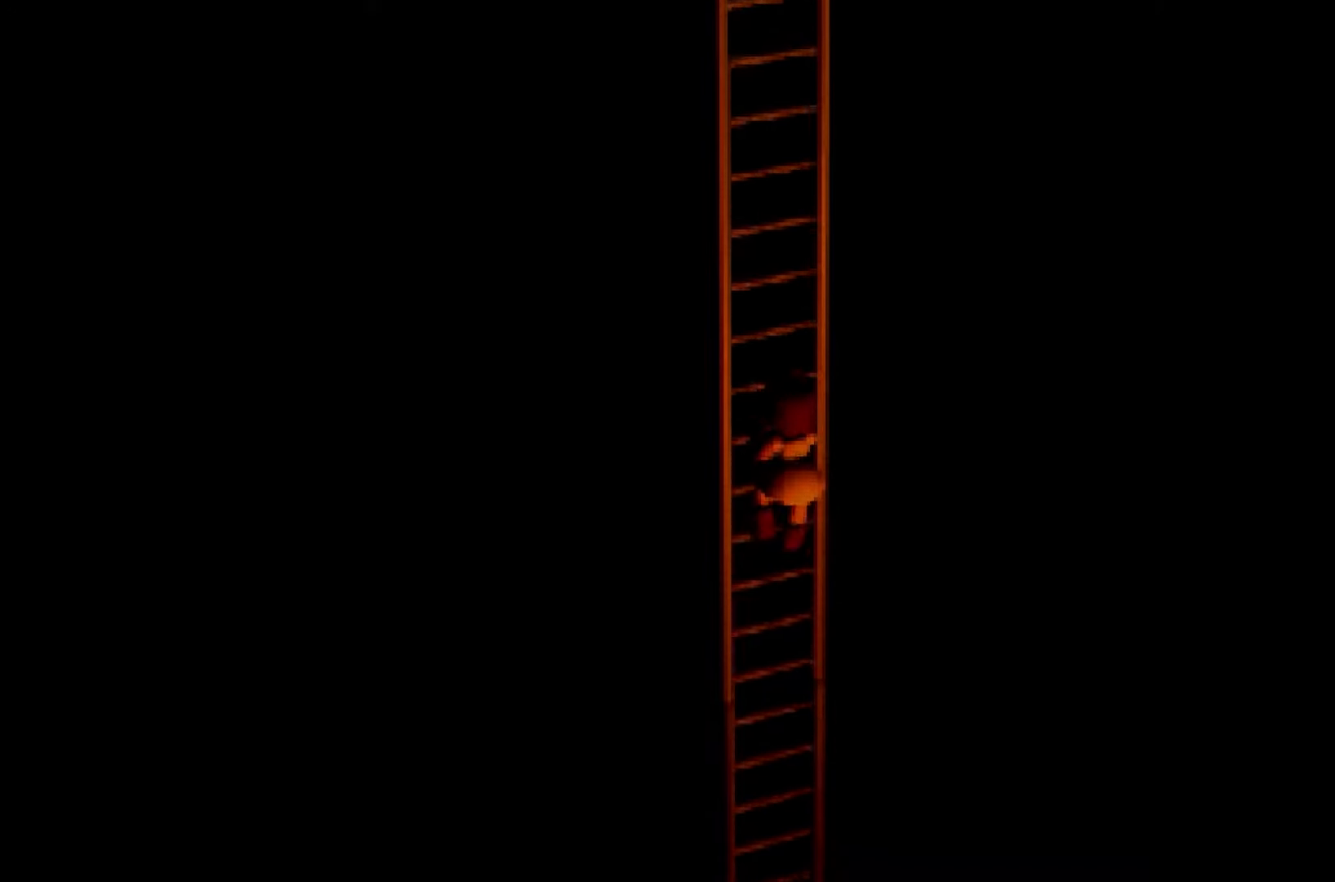
{"buttons": [], "left_stick": "down", "right_stick": "center"}
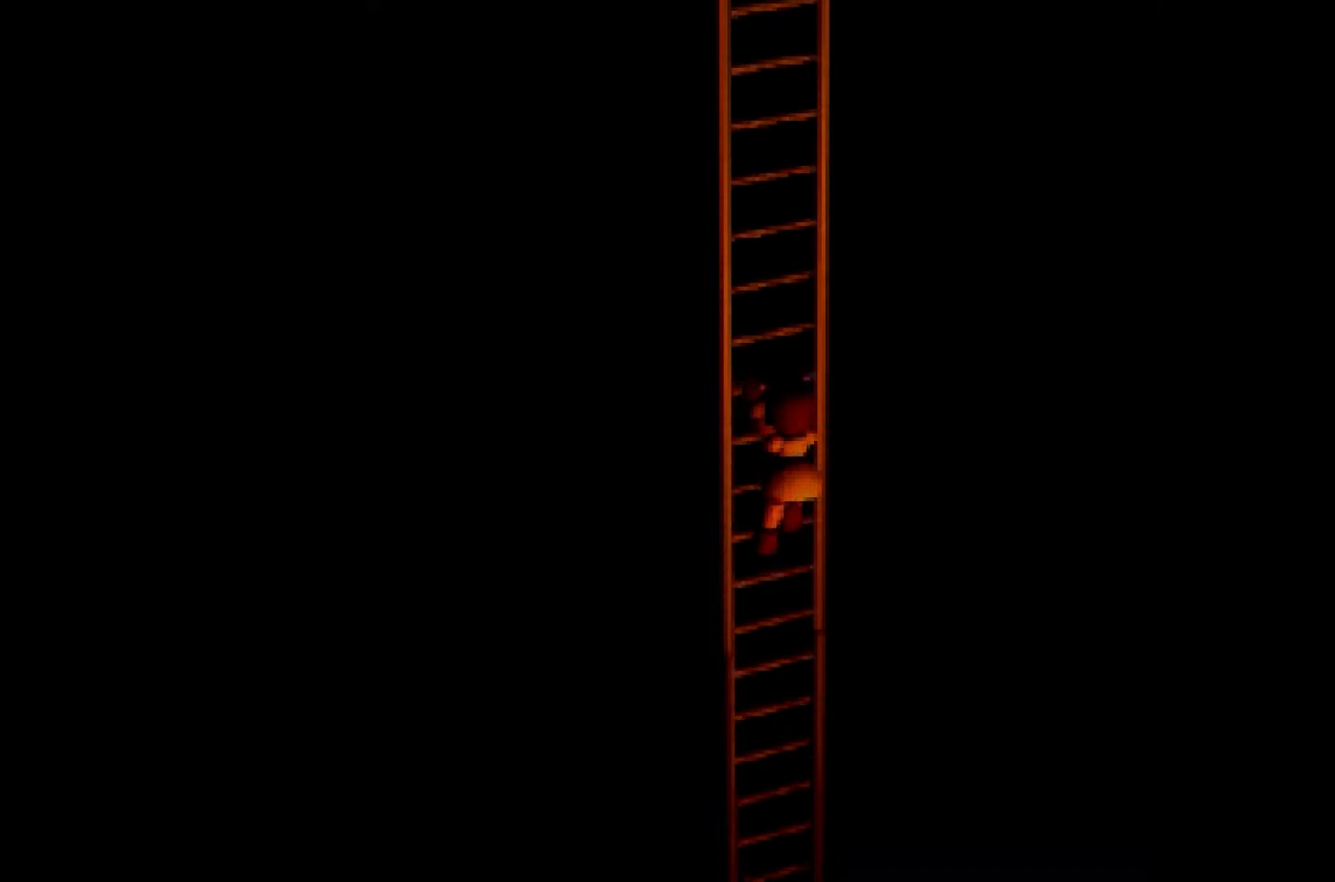
{"buttons": [], "left_stick": "down", "right_stick": "center"}
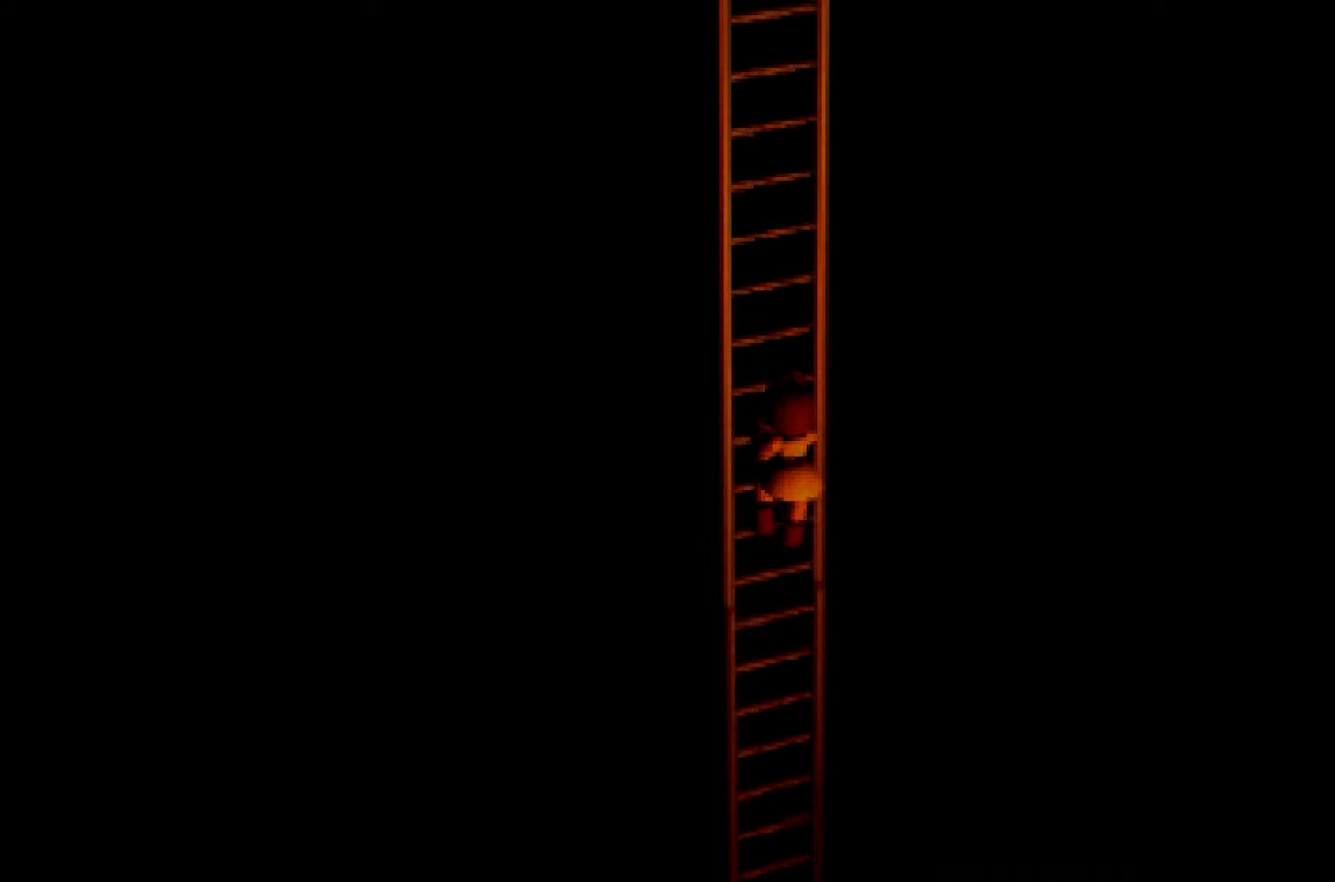
{"buttons": [], "left_stick": "down", "right_stick": "center"}
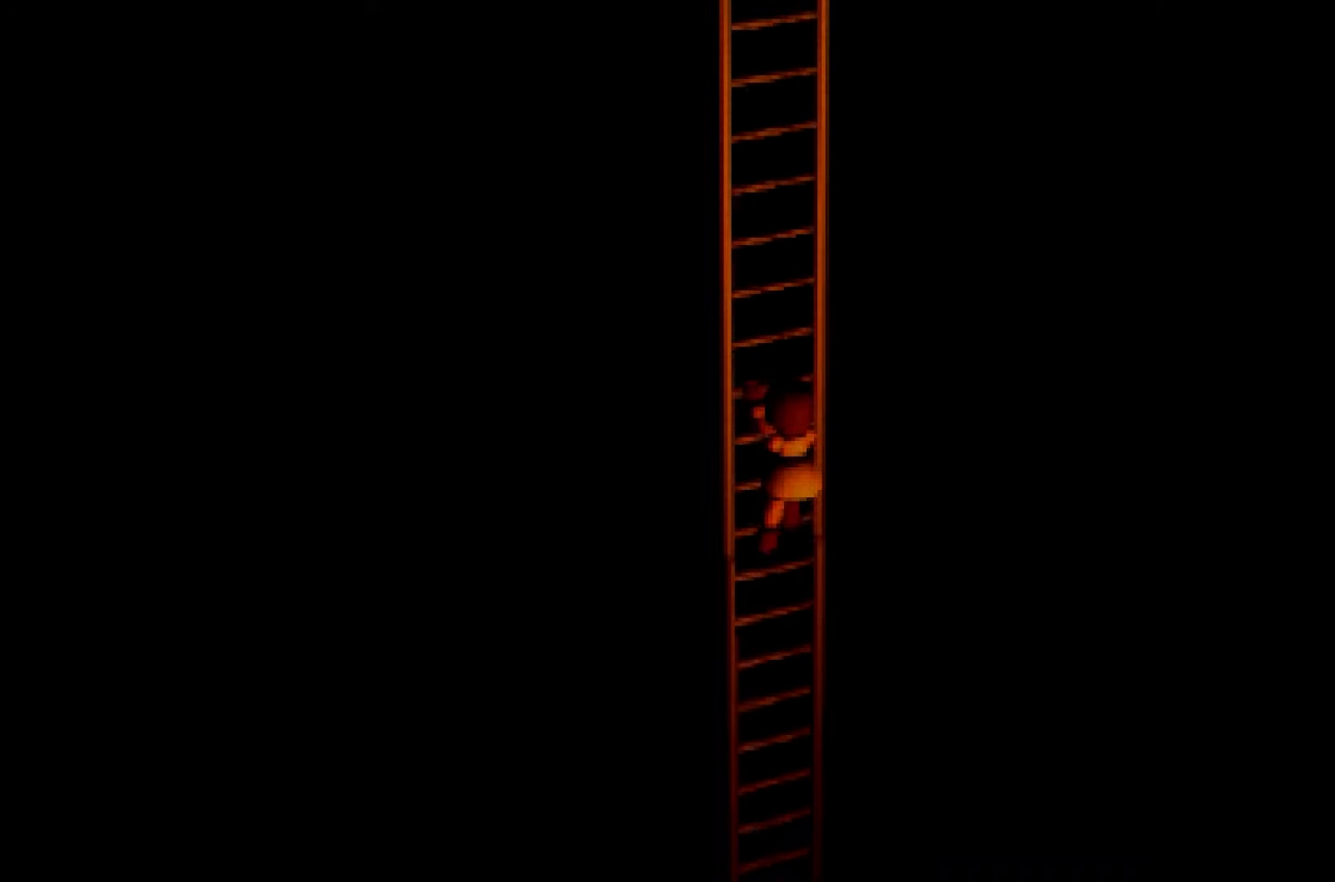
{"buttons": [], "left_stick": "down", "right_stick": "center"}
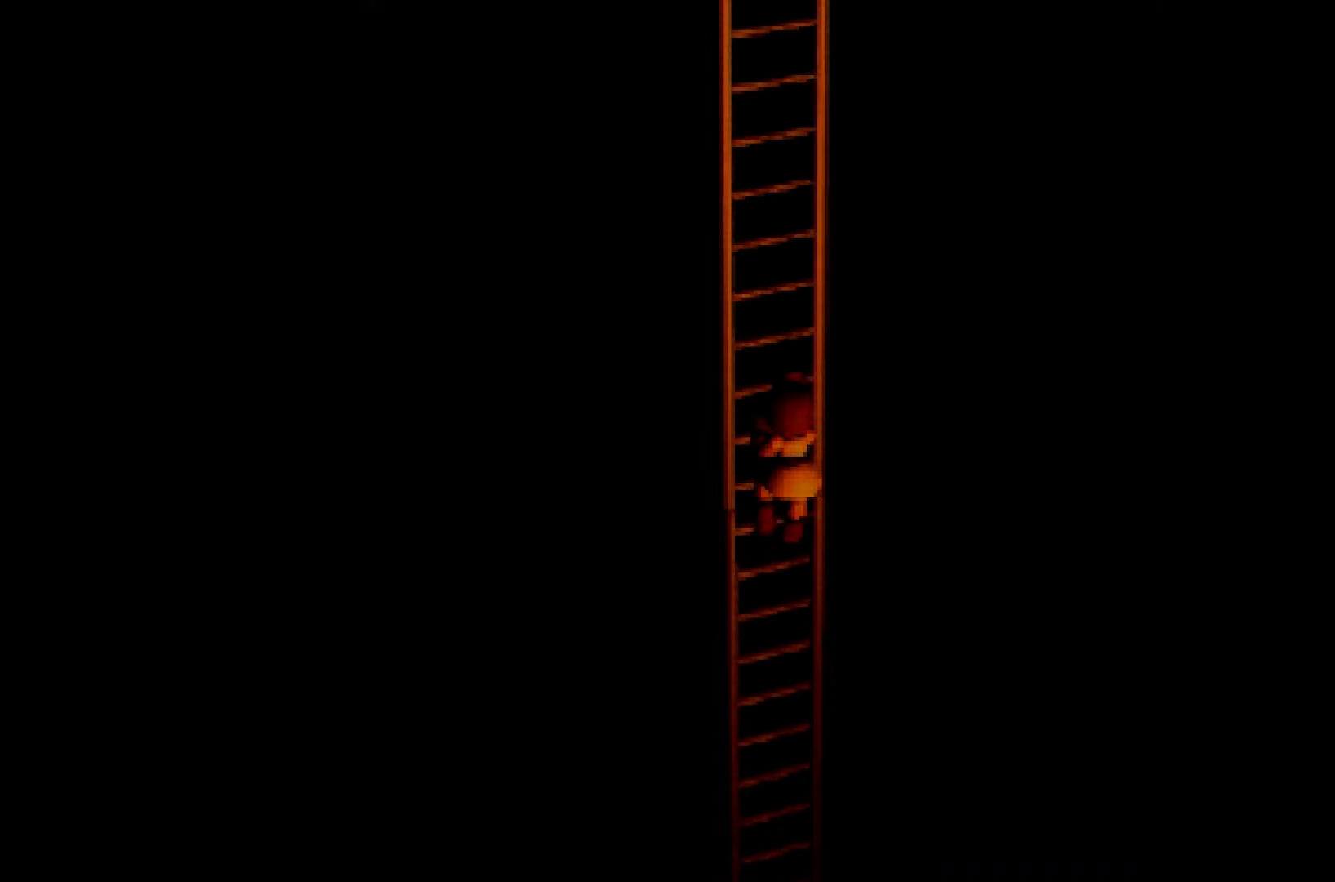
{"buttons": [], "left_stick": "down", "right_stick": "center"}